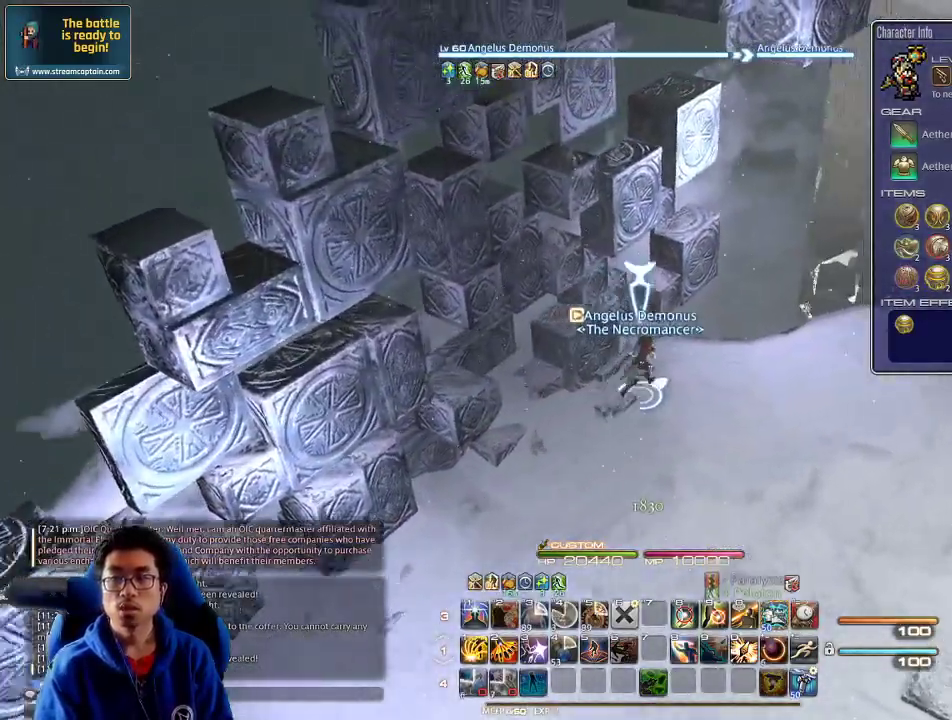
Gameplay with keyboard; each line is a JSON object with the keys held at the frame after it. "events" lists presses ("down") and releases ("up") of ".", "/", "0", "1", "2", "3", "4", "5", "6", "7", "8", "9", "a", "alt_l", "alt_r", "b", "backslash", "backspace", "c", "caps_lock", "comma", "ctrl_l", "ctrl_r", "d", "down", "e", "equals", "escape", "f", "f1", "f10", "f11", "f12", "f2", "f3", "f4", "f5", "f6", "f7", "f8", "f9", "g", "h", "i", "j", "k", "l", "lbracket", "left", "m", "minus", "n", "o", "p", "q", "quote", "r", "rbracket", "return", "right", "s", "semicolon", "shift_l", "shift_r", "space", "super", "t", "tab", "tilde", "u", "up", "v", "w", "x", "y" and "z" between this image and that frame as [ms after this image, input, new state], when the widget could be followed in between. No other keys are recorded. Mouse input is not recorded.
{"keys": ["d", "w"], "events": [[67, "rbracket", "down"], [100, "rbracket", "up"]]}
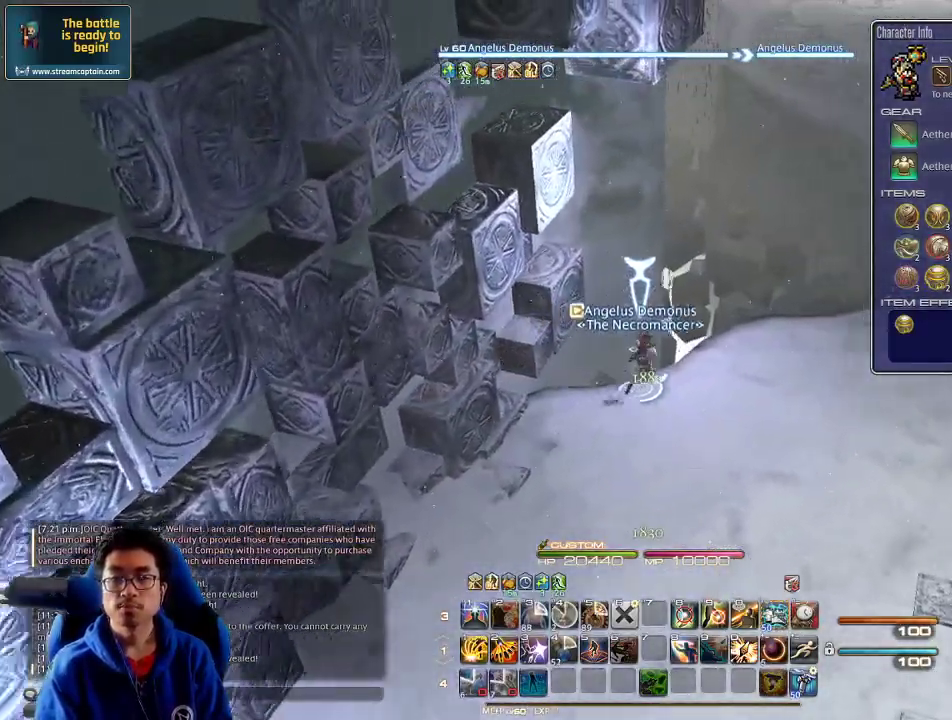
{"keys": ["d", "w"], "events": []}
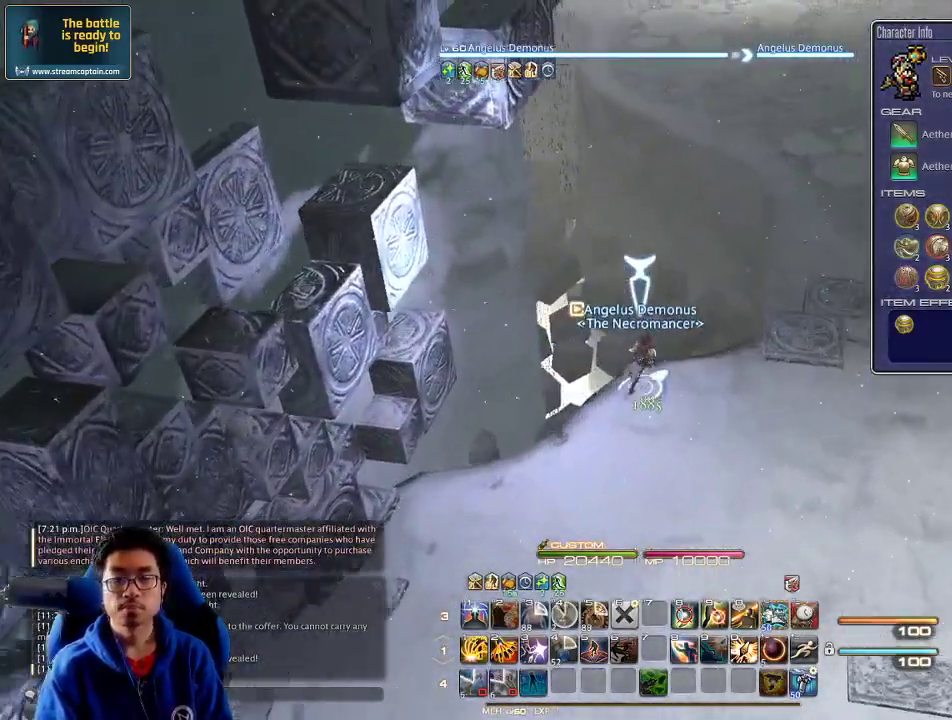
{"keys": ["d", "w"], "events": [[67, "minus", "down"], [133, "minus", "up"]]}
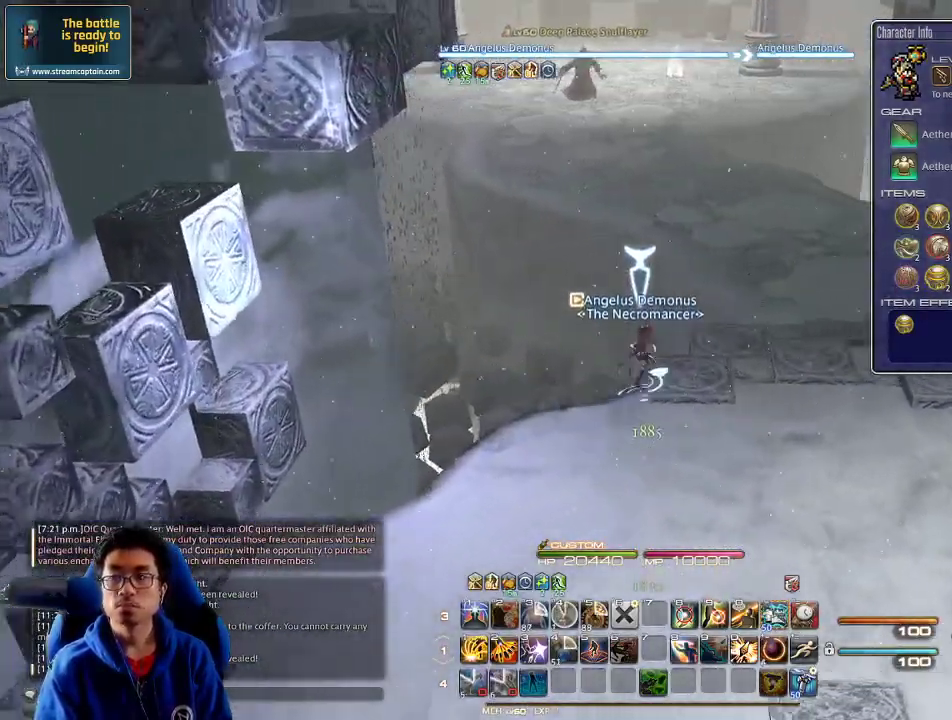
{"keys": ["w"], "events": [[300, "d", "up"]]}
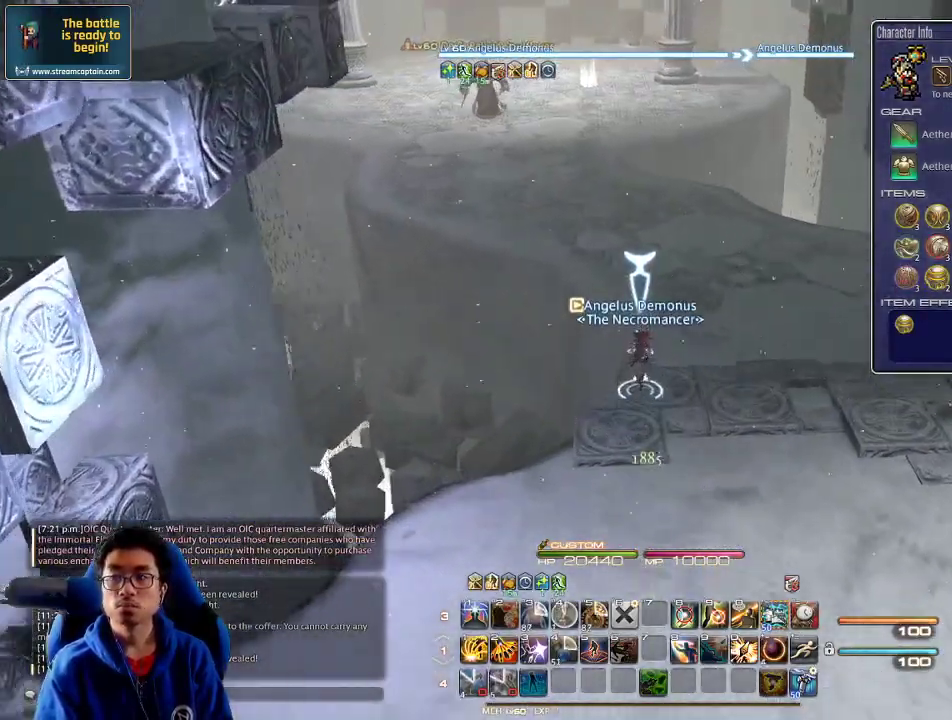
{"keys": ["d", "w"], "events": [[33, "p", "down"], [133, "p", "up"], [200, "p", "down"], [300, "d", "down"], [333, "p", "up"], [400, "p", "down"], [467, "p", "up"]]}
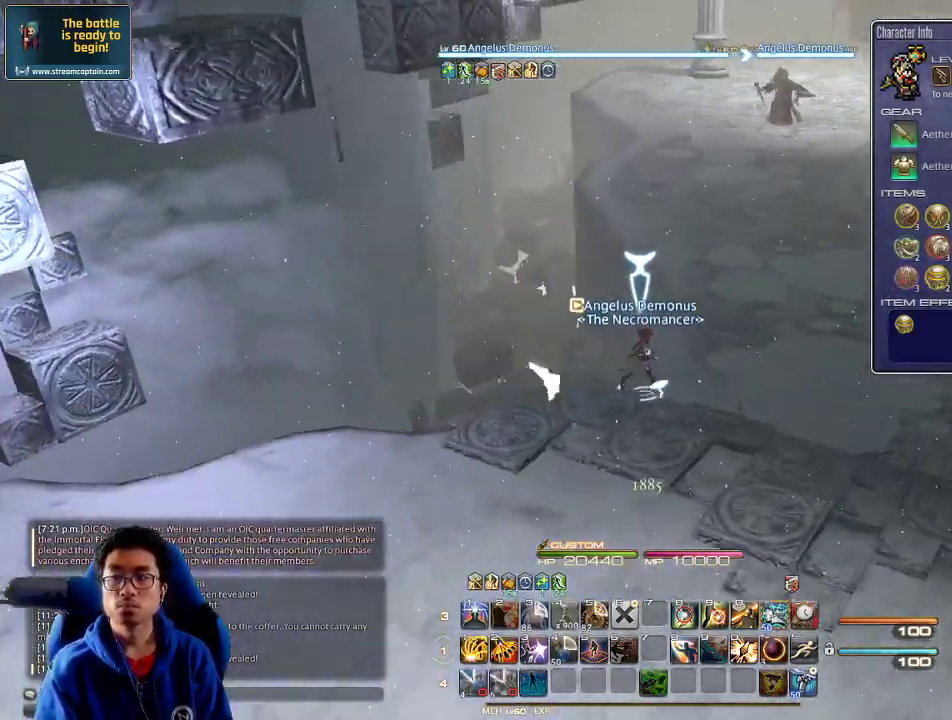
{"keys": ["w"], "events": [[367, "d", "up"]]}
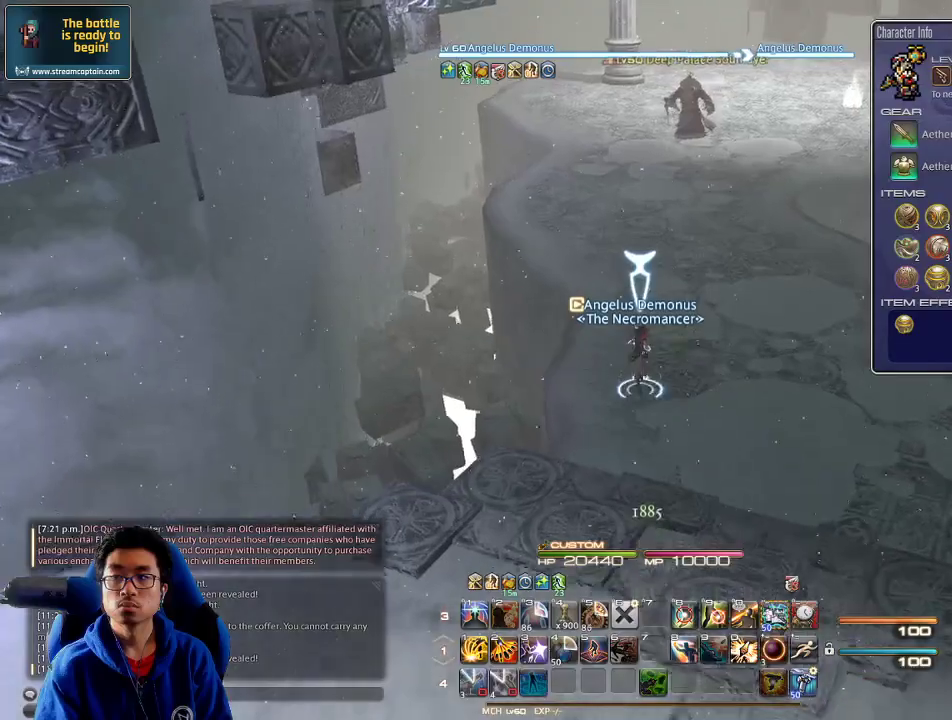
{"keys": ["w"], "events": []}
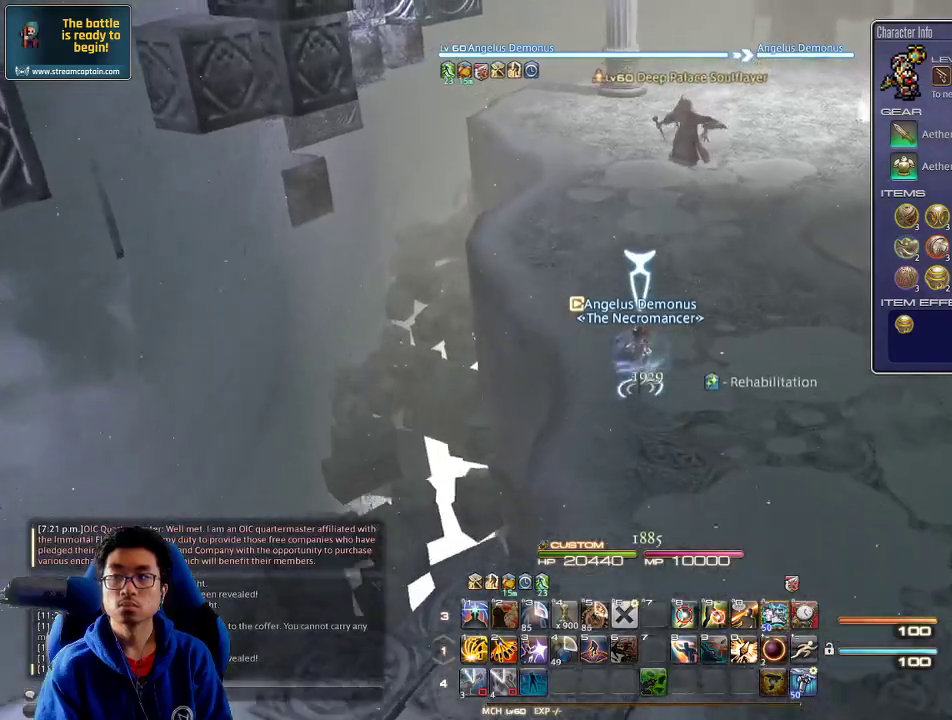
{"keys": ["w"], "events": []}
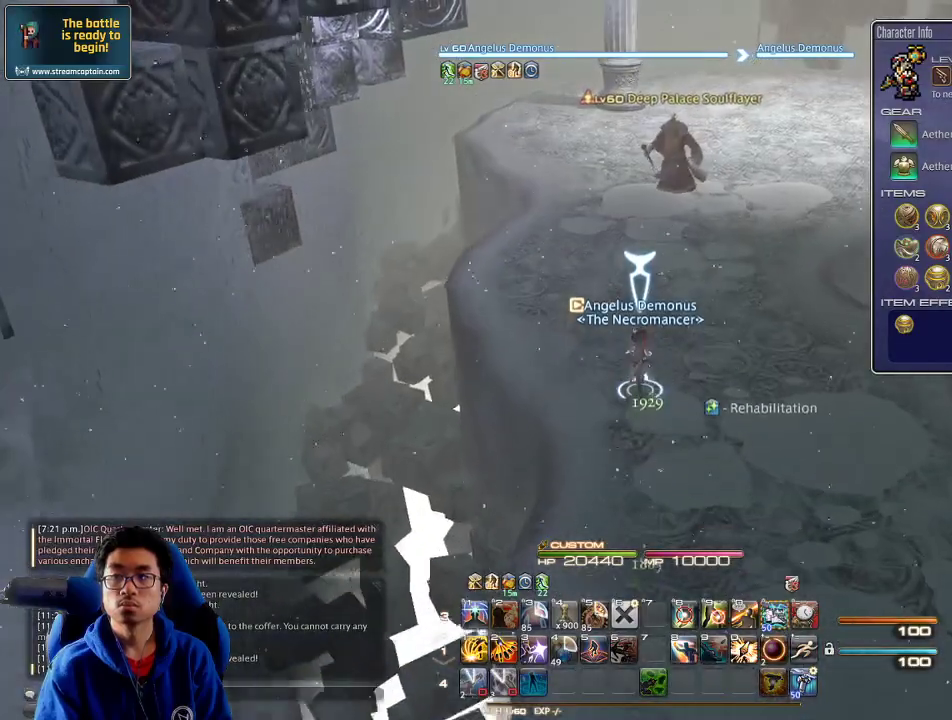
{"keys": ["rbracket", "w"], "events": [[467, "rbracket", "down"]]}
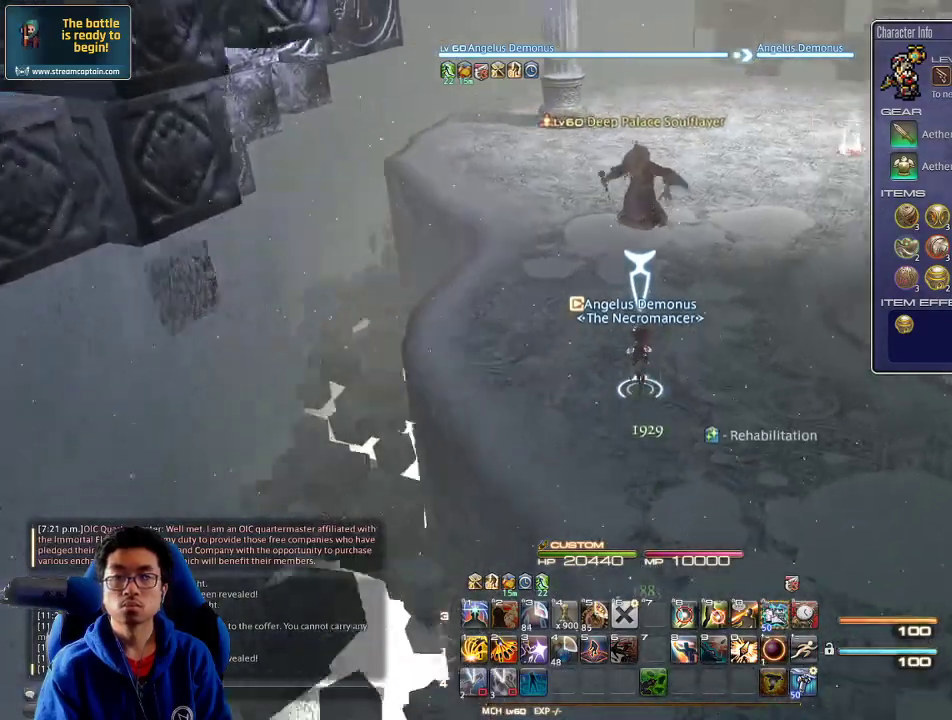
{"keys": [], "events": [[133, "rbracket", "up"], [233, "w", "up"], [367, "d", "down"], [433, "d", "up"]]}
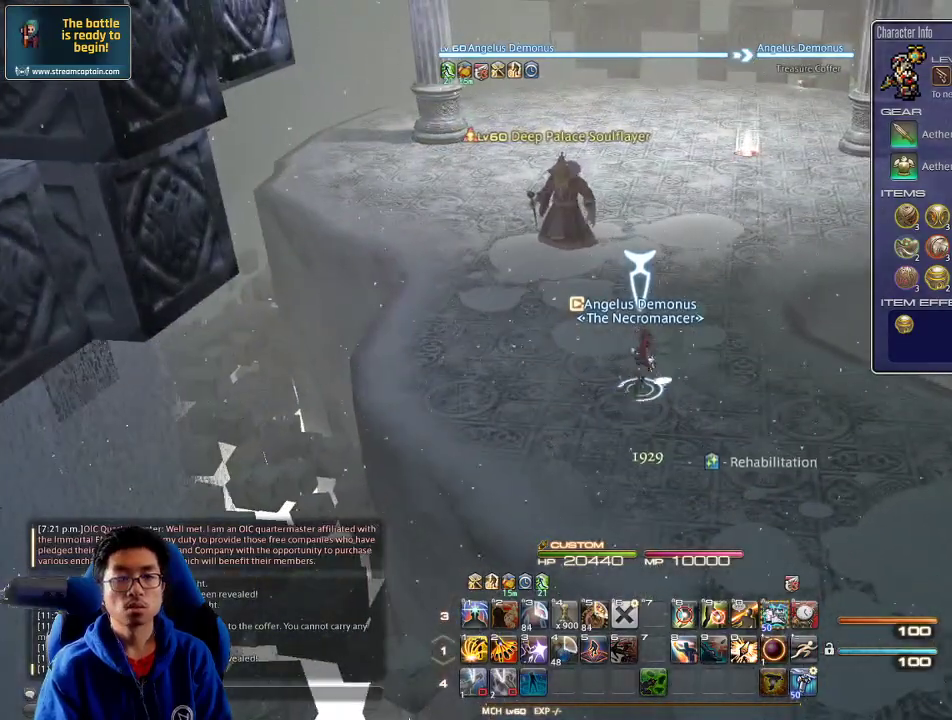
{"keys": ["d", "w"], "events": [[100, "d", "down"], [100, "s", "down"], [200, "s", "up"], [500, "w", "down"]]}
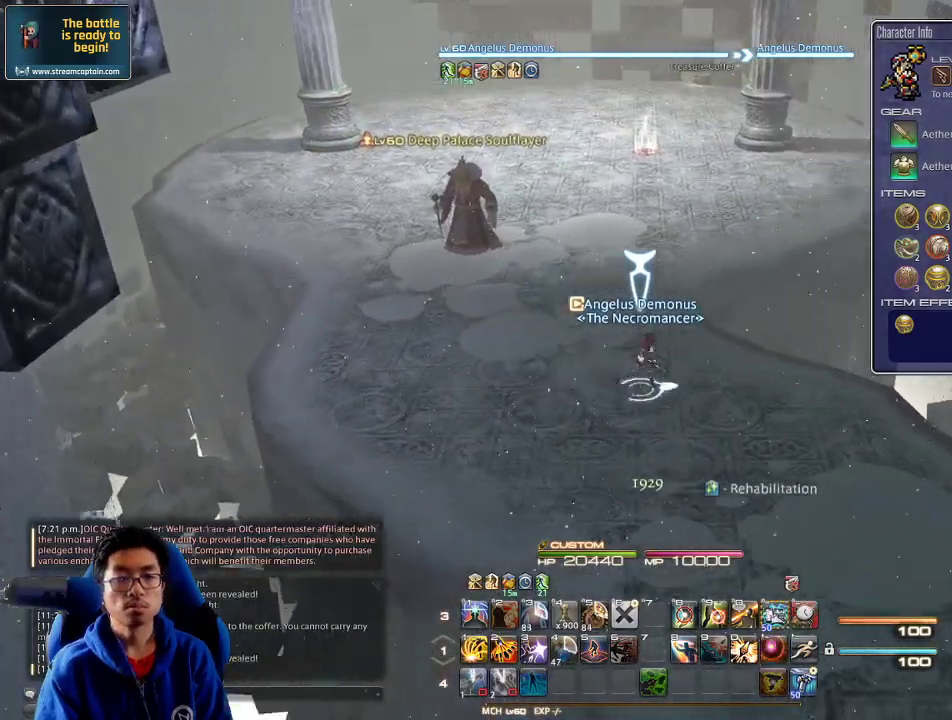
{"keys": ["w"], "events": [[100, "d", "up"], [167, "q", "down"], [300, "q", "up"]]}
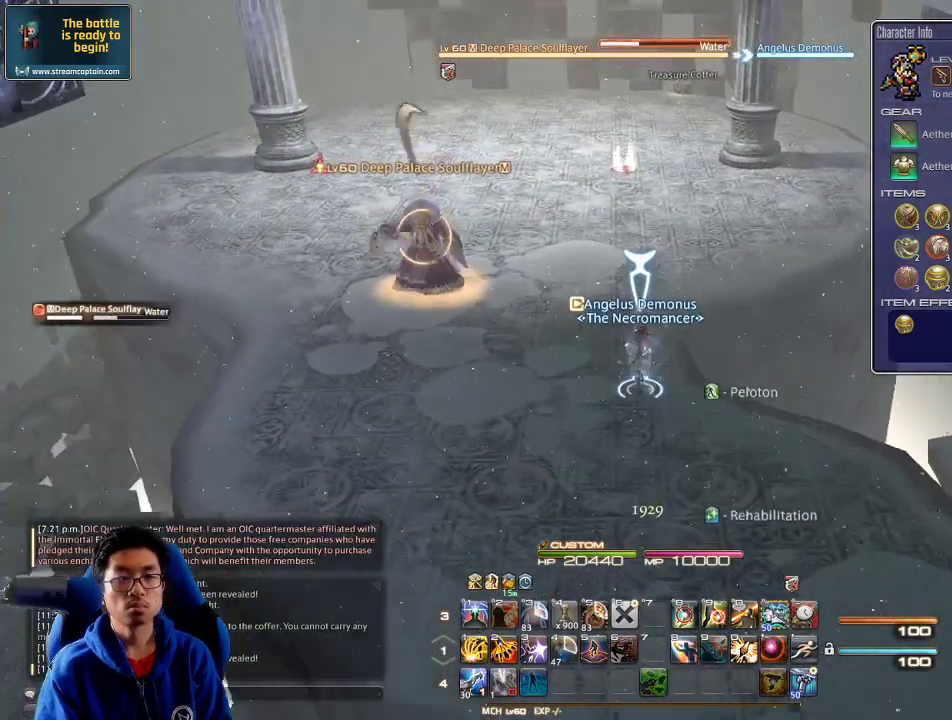
{"keys": ["d", "rbracket", "w"], "events": [[200, "return", "down"], [300, "return", "up"], [467, "d", "down"], [500, "rbracket", "down"]]}
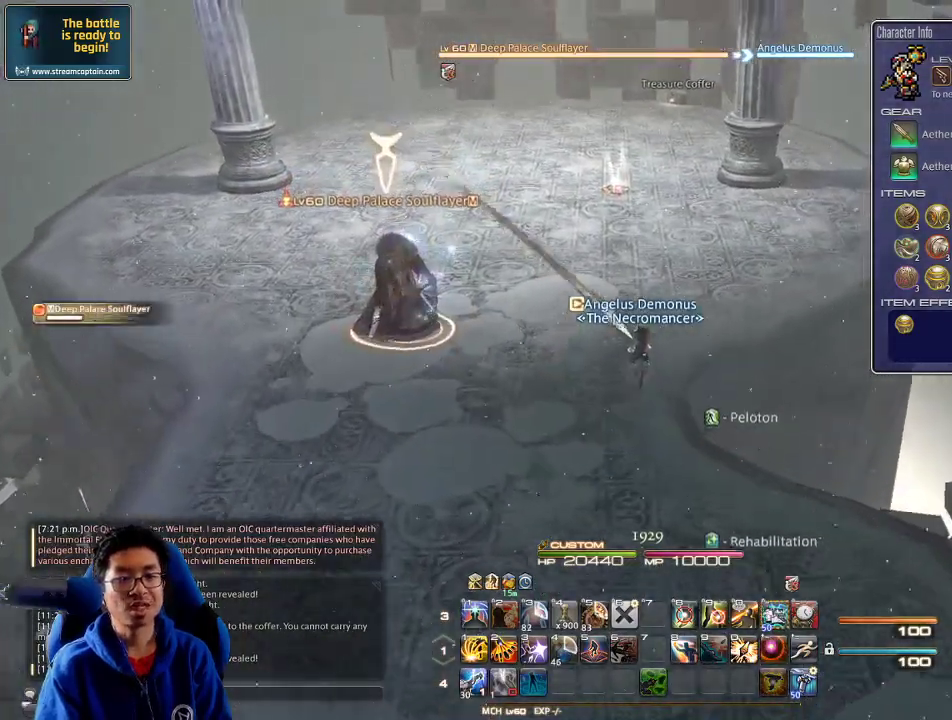
{"keys": ["lbracket", "w"], "events": [[133, "alt_r", "down"], [133, "rbracket", "up"], [167, "1", "down"], [267, "1", "up"], [267, "alt_r", "up"], [333, "rbracket", "down"], [367, "d", "up"], [367, "rbracket", "up"], [433, "lbracket", "down"]]}